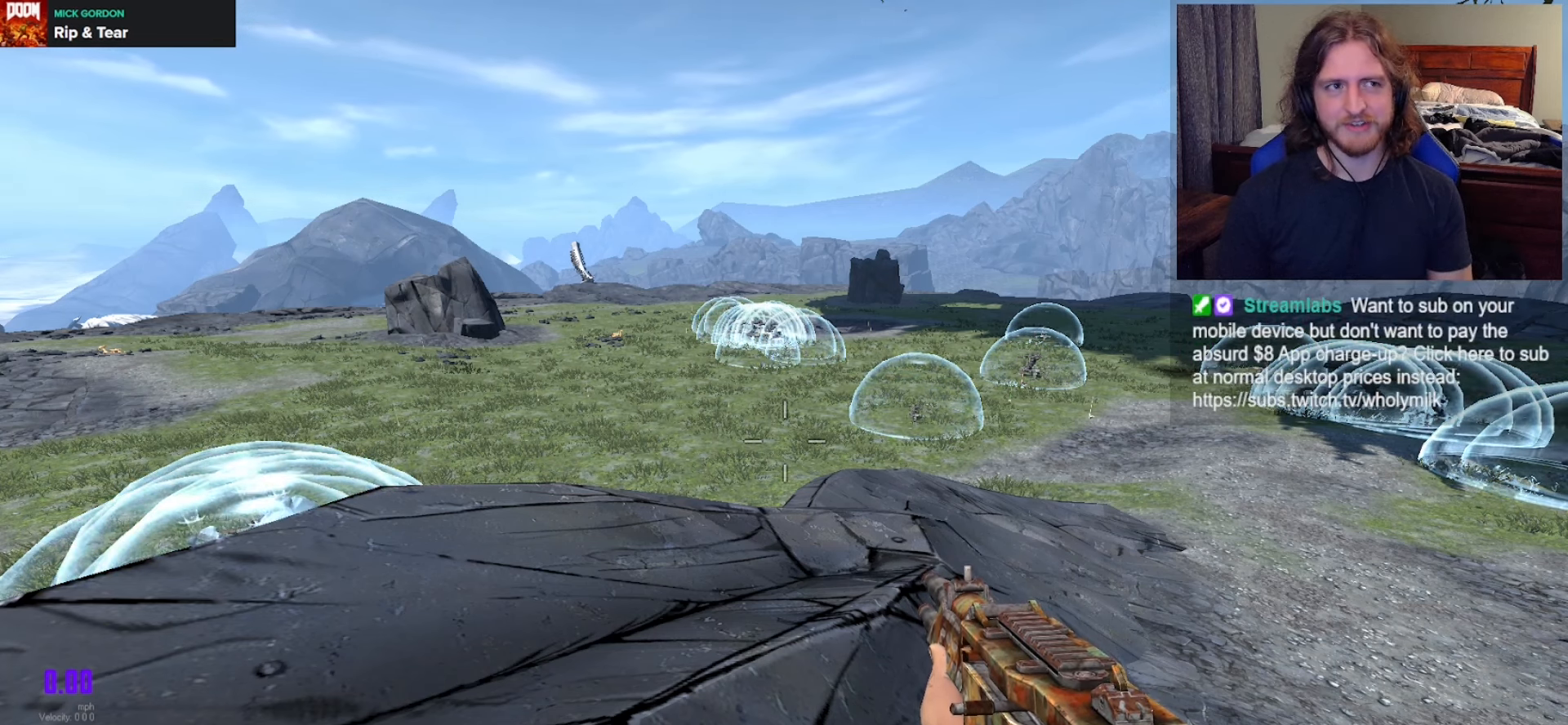
Gameplay with a controller (Xbox layout); each line is a JSON object with the inputs held at the frame after it. "events" lists button and stick changes between this image and that frame as [ms after this image, input, new state], when the widget could be followed in between.
{"buttons": [], "left_stick": "center", "right_stick": "right", "events": [[467, "right_stick", "right"]]}
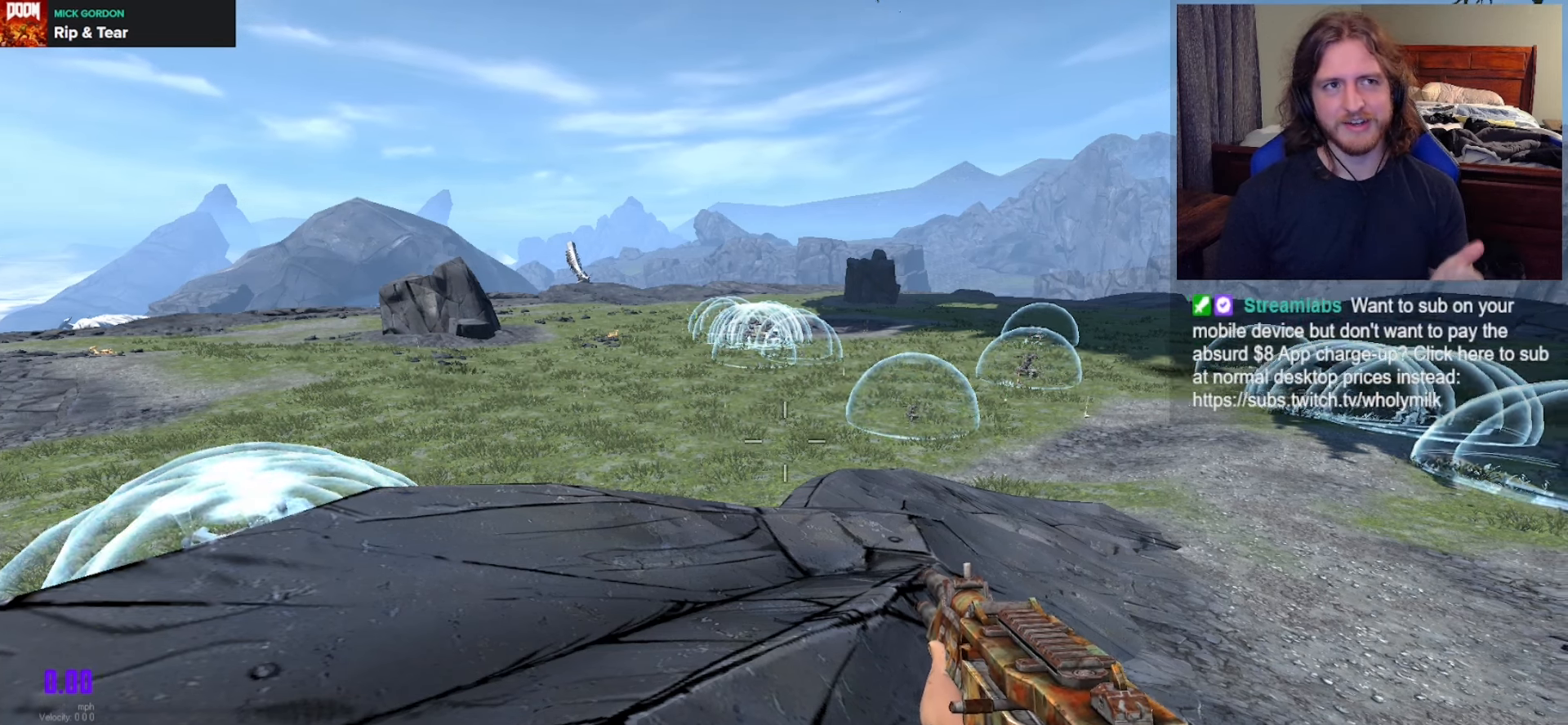
{"buttons": [], "left_stick": "center", "right_stick": "center", "events": [[150, "right_stick", "center"]]}
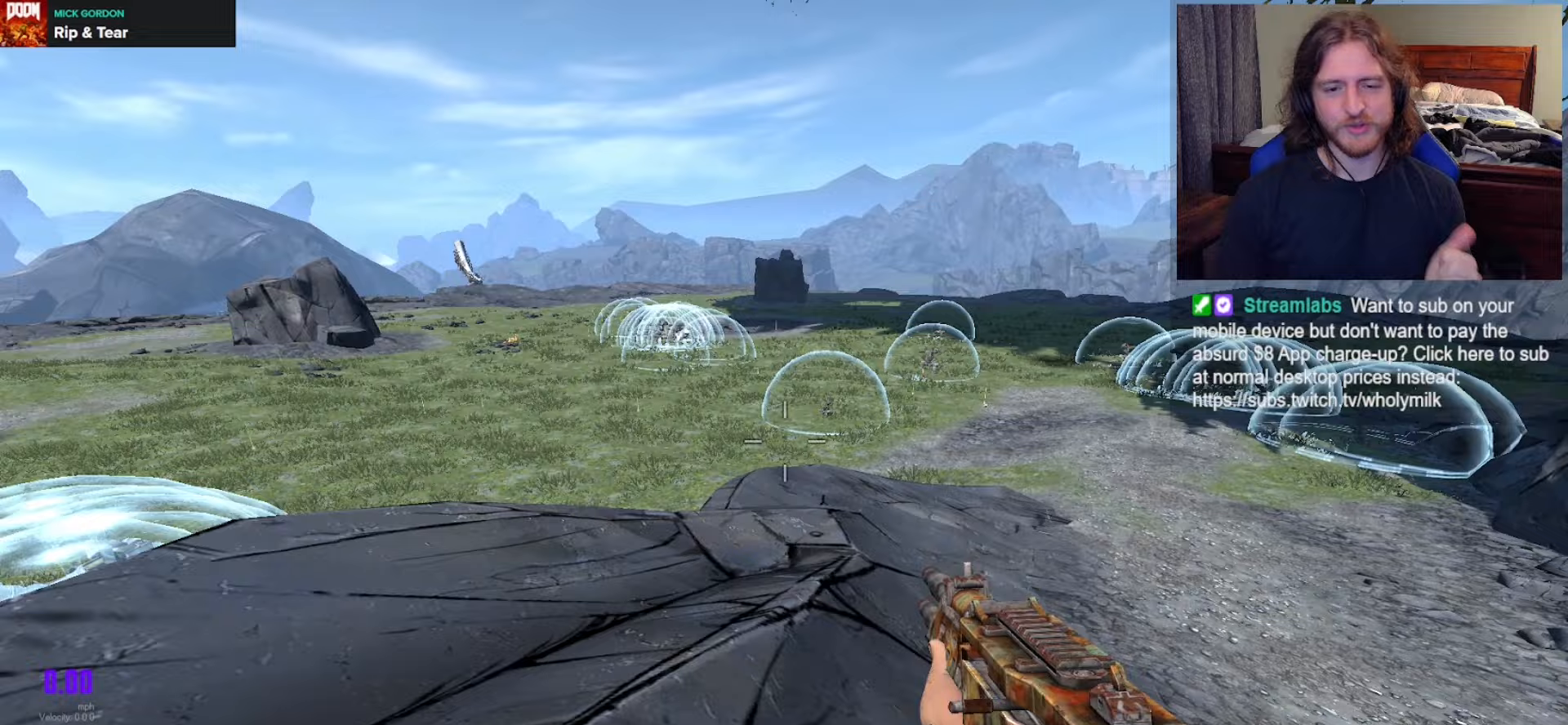
{"buttons": [], "left_stick": "center", "right_stick": "center", "events": [[17, "right_stick", "right"], [167, "right_stick", "center"]]}
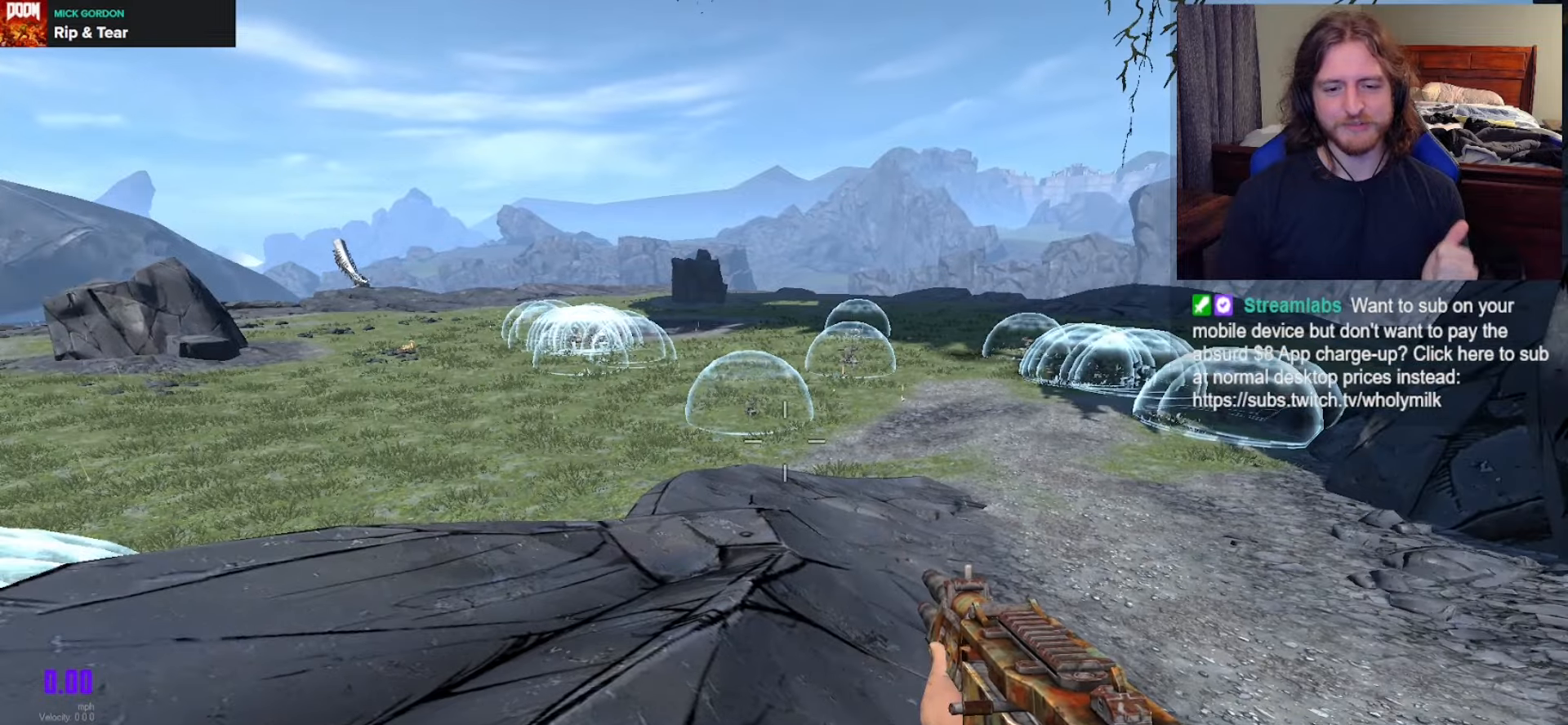
{"buttons": [], "left_stick": "center", "right_stick": "center", "events": []}
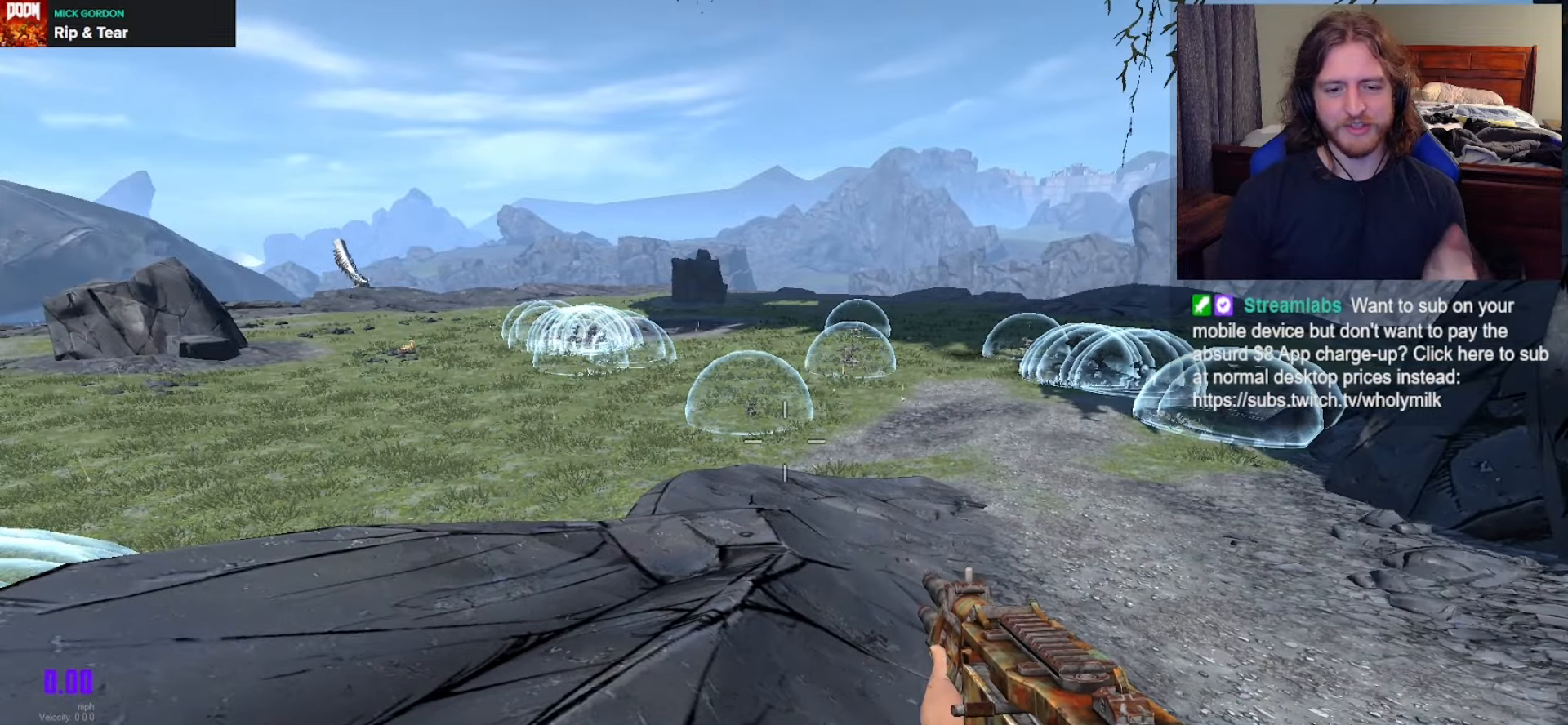
{"buttons": [], "left_stick": "center", "right_stick": "center", "events": [[183, "DPAD_UP", "down"], [317, "DPAD_UP", "up"]]}
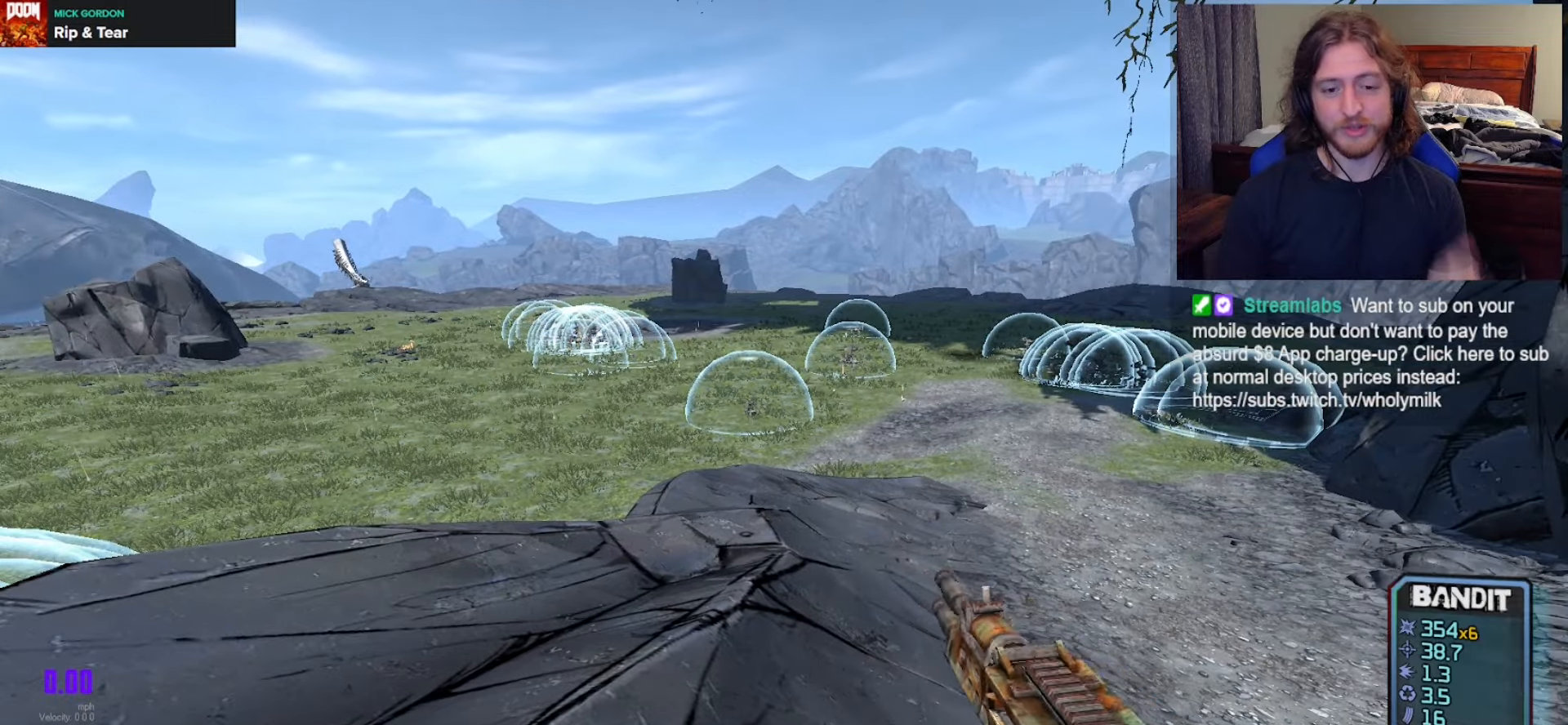
{"buttons": [], "left_stick": "center", "right_stick": "center", "events": []}
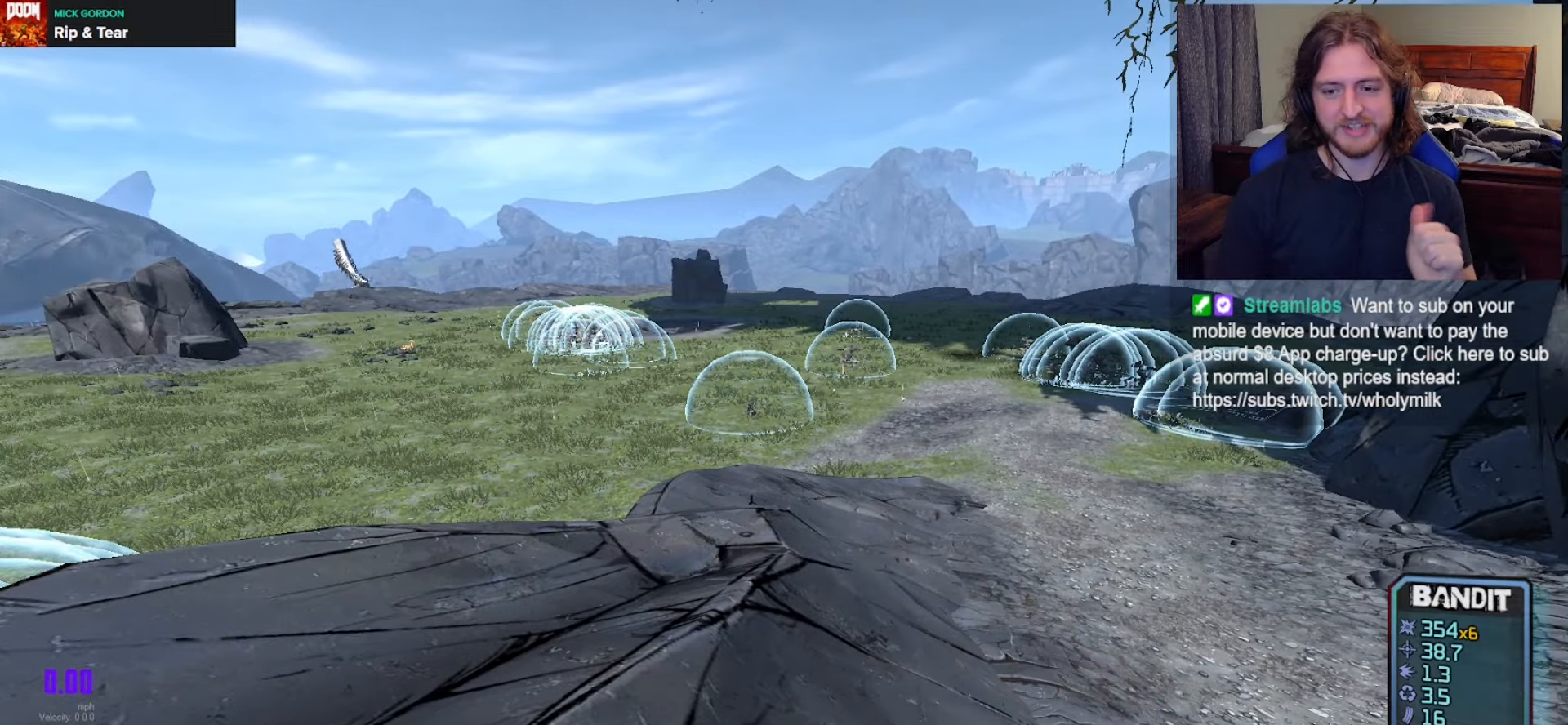
{"buttons": [], "left_stick": "center", "right_stick": "center", "events": []}
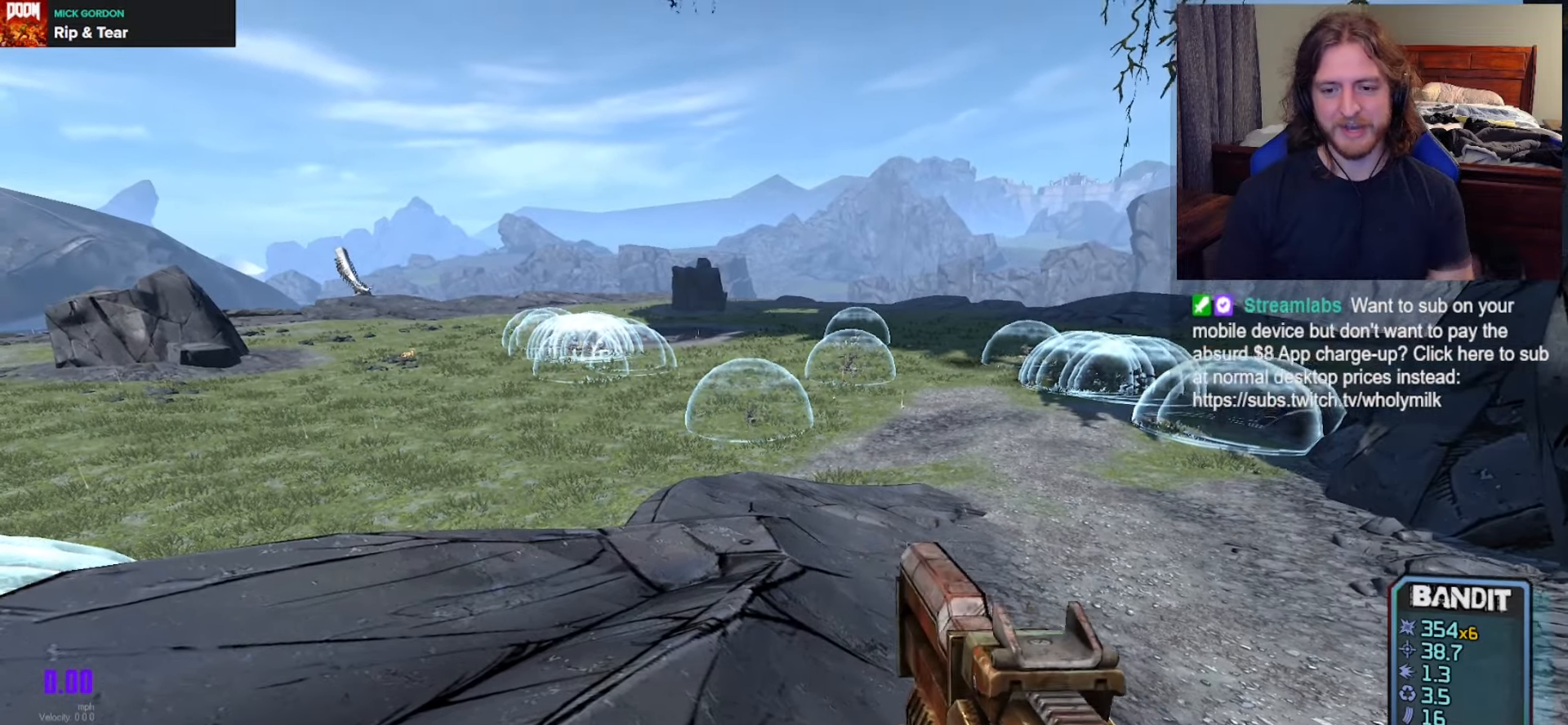
{"buttons": [], "left_stick": "center", "right_stick": "center", "events": [[233, "DPAD_LEFT", "down"], [350, "DPAD_LEFT", "up"]]}
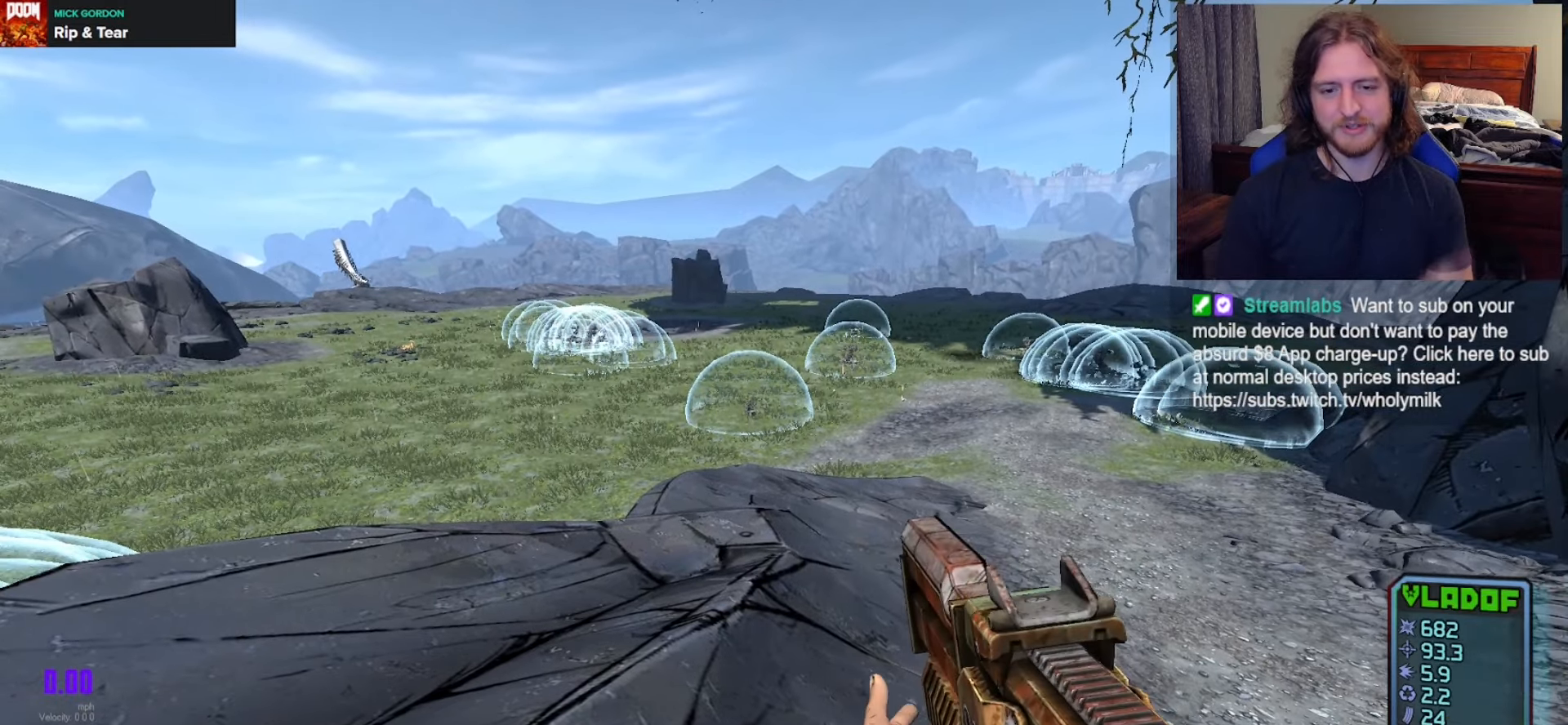
{"buttons": [], "left_stick": "center", "right_stick": "center", "events": []}
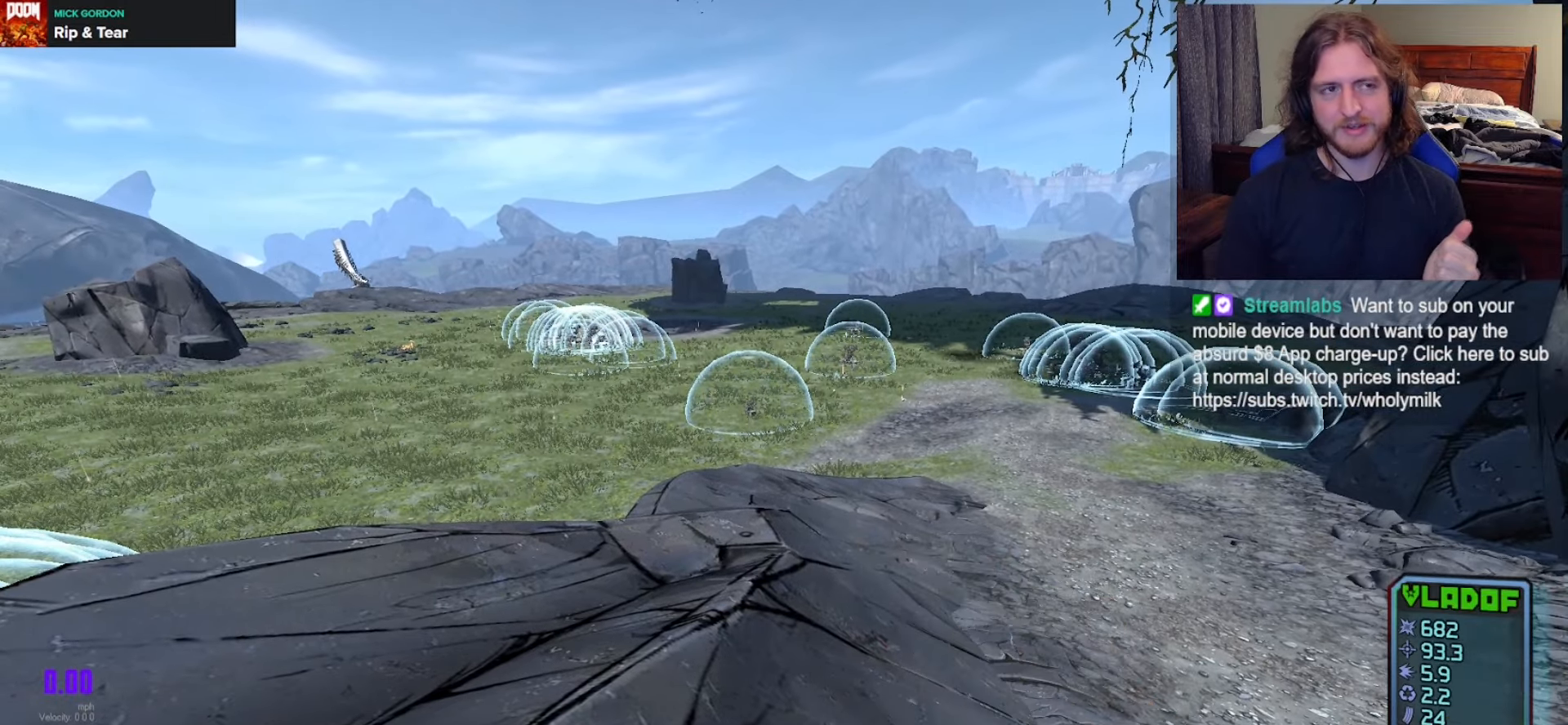
{"buttons": [], "left_stick": "center", "right_stick": "center", "events": []}
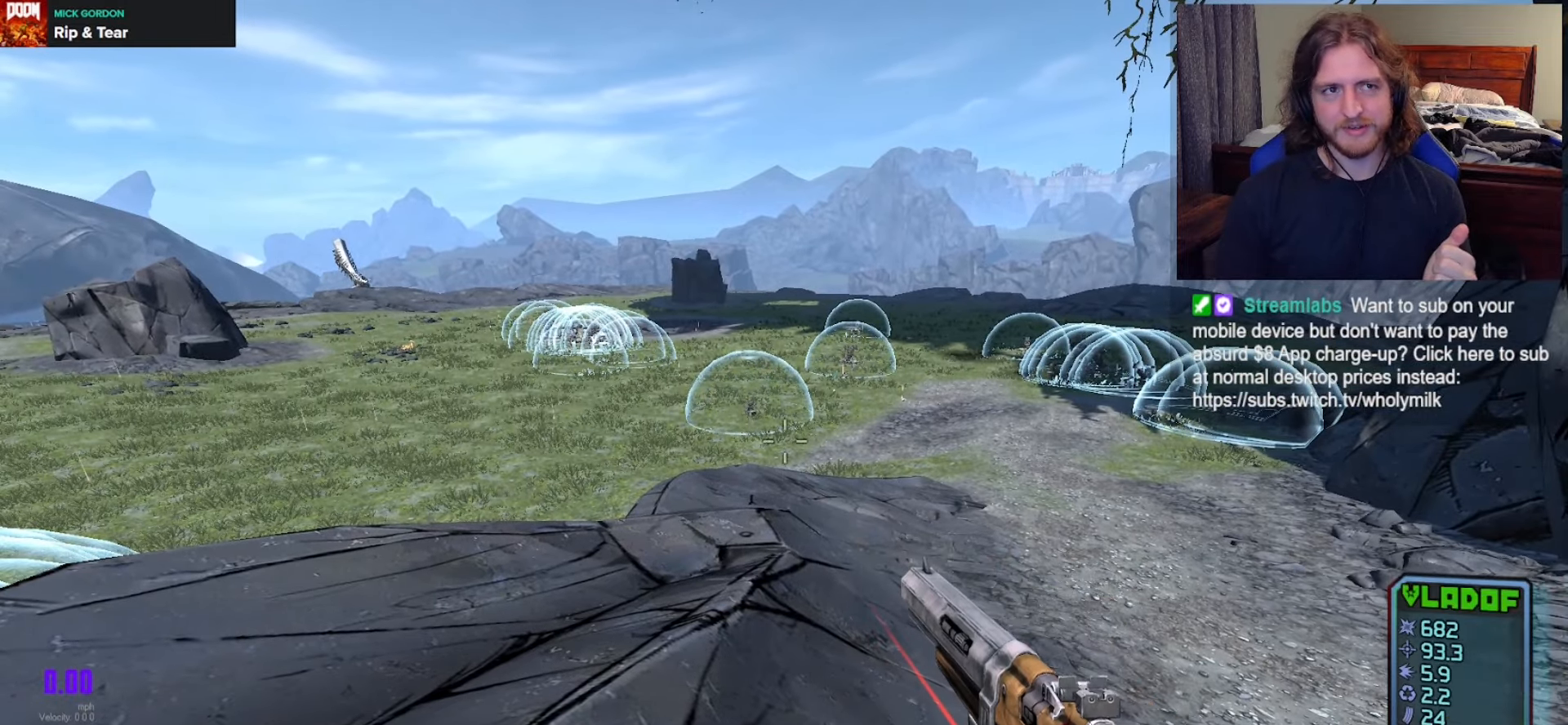
{"buttons": [], "left_stick": "center", "right_stick": "center", "events": [[200, "DPAD_UP", "down"], [350, "DPAD_UP", "up"]]}
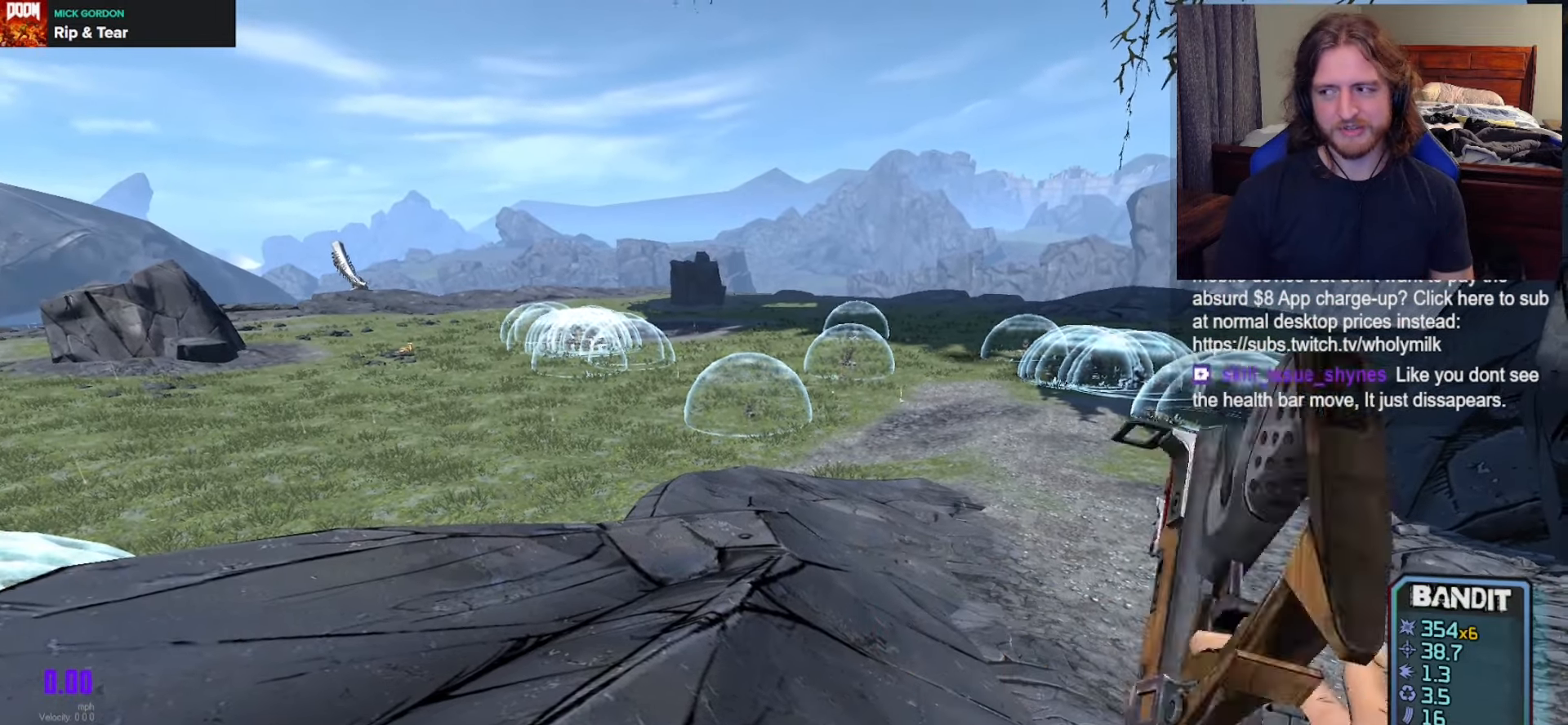
{"buttons": [], "left_stick": "center", "right_stick": "center", "events": []}
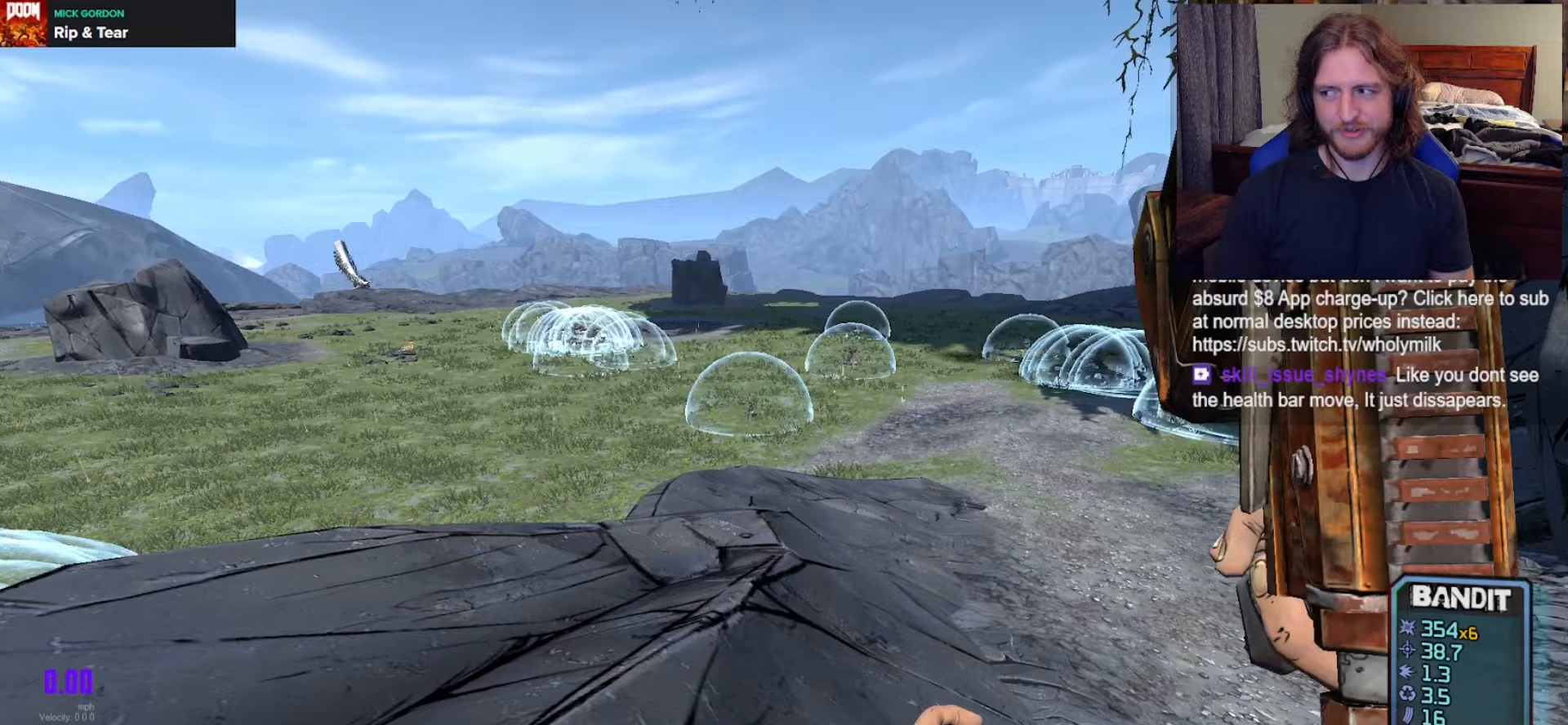
{"buttons": [], "left_stick": "center", "right_stick": "center", "events": []}
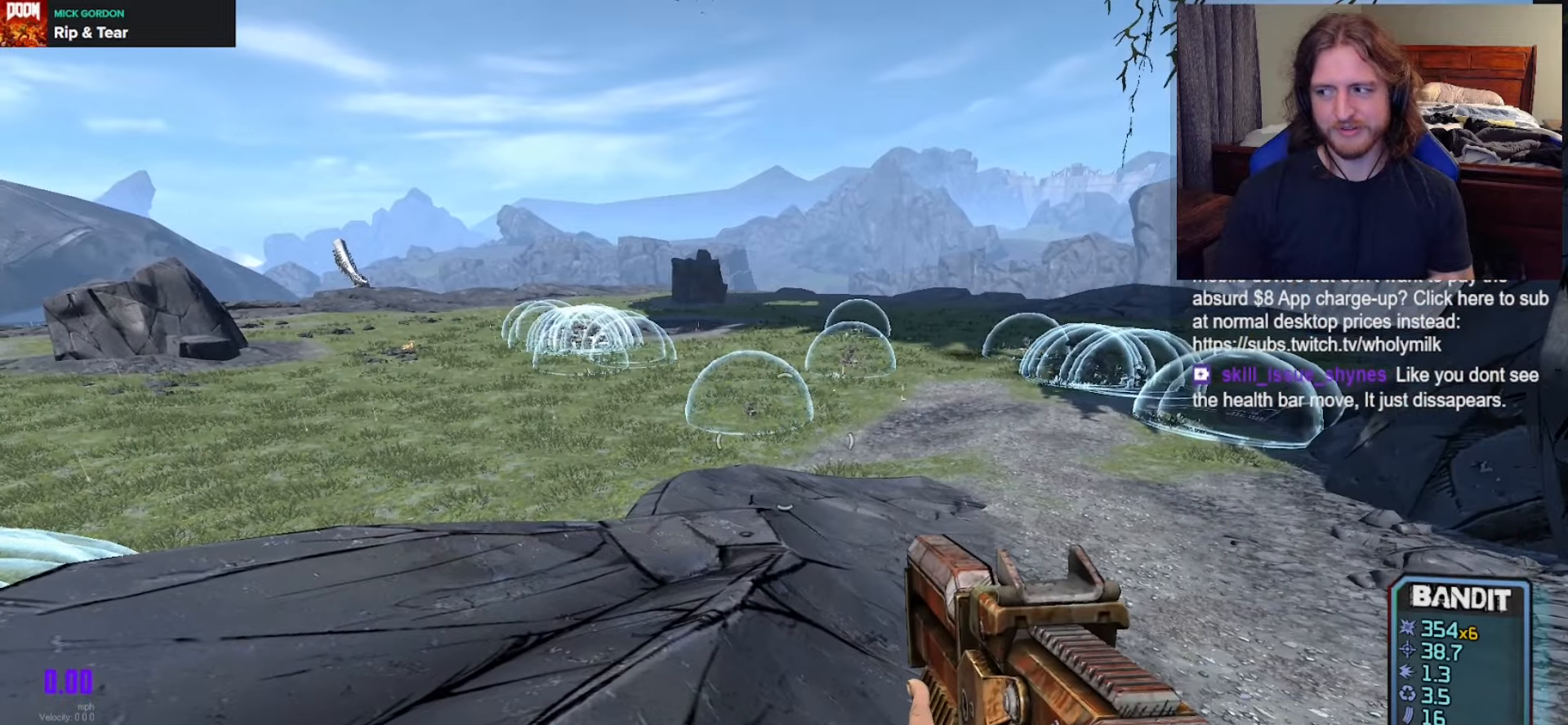
{"buttons": [], "left_stick": "center", "right_stick": "center", "events": []}
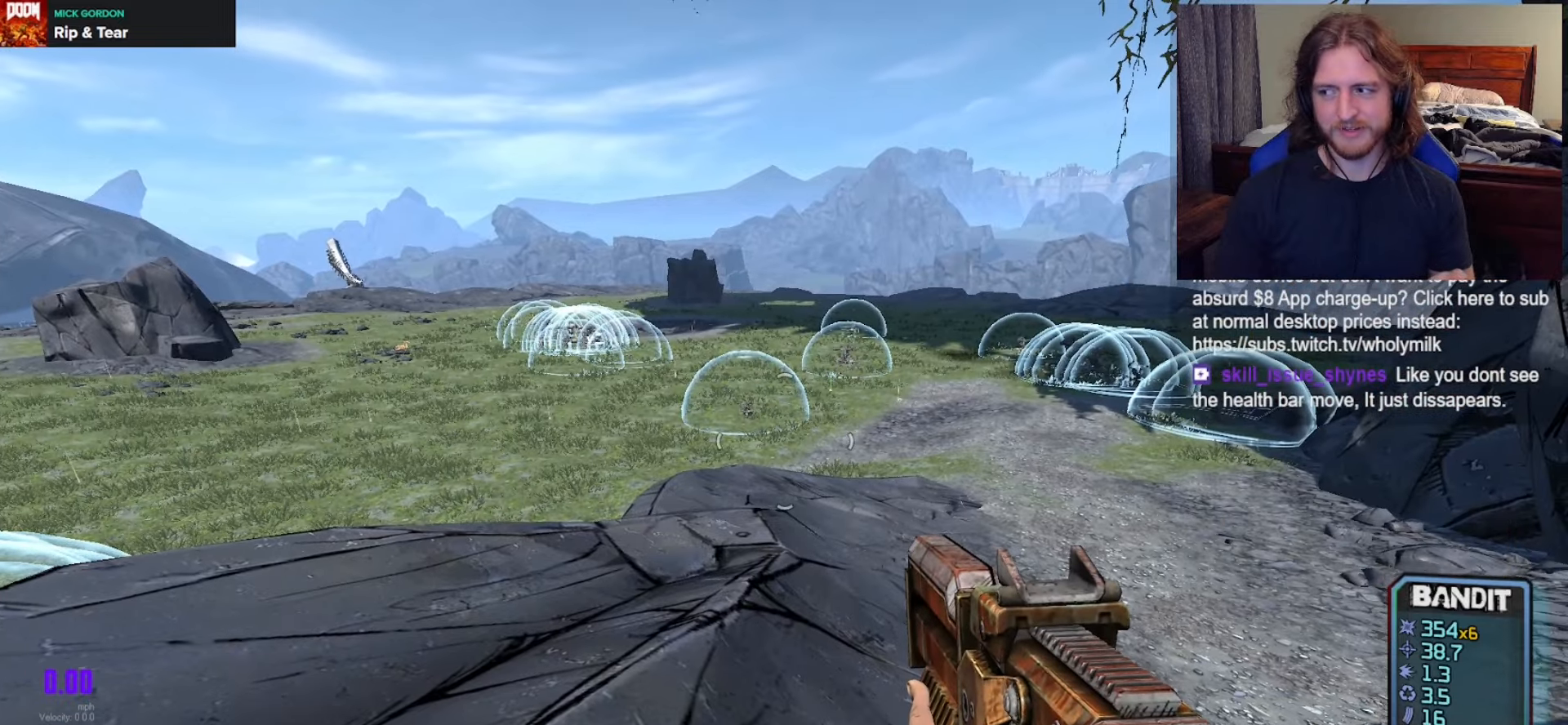
{"buttons": [], "left_stick": "center", "right_stick": "center", "events": []}
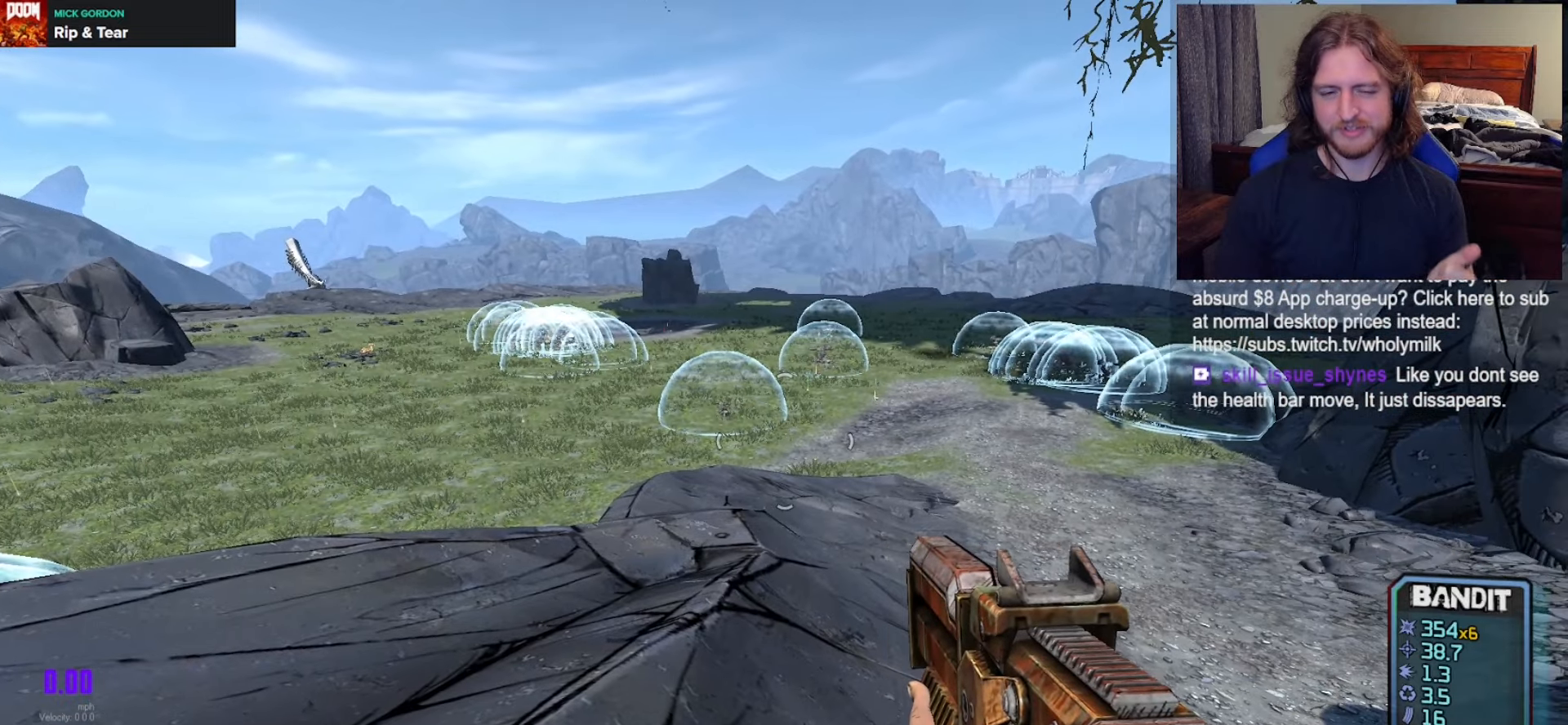
{"buttons": [], "left_stick": "center", "right_stick": "center", "events": []}
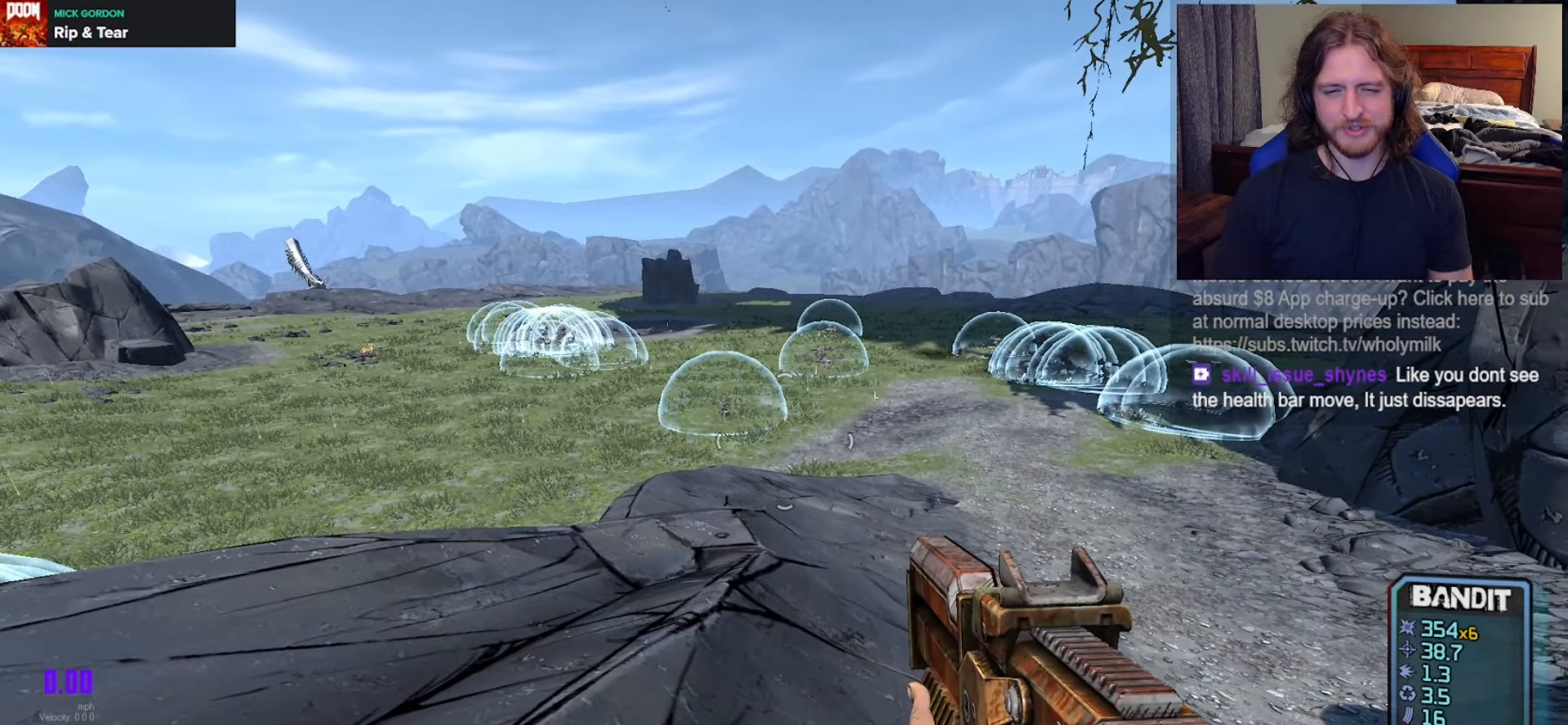
{"buttons": [], "left_stick": "center", "right_stick": "center", "events": []}
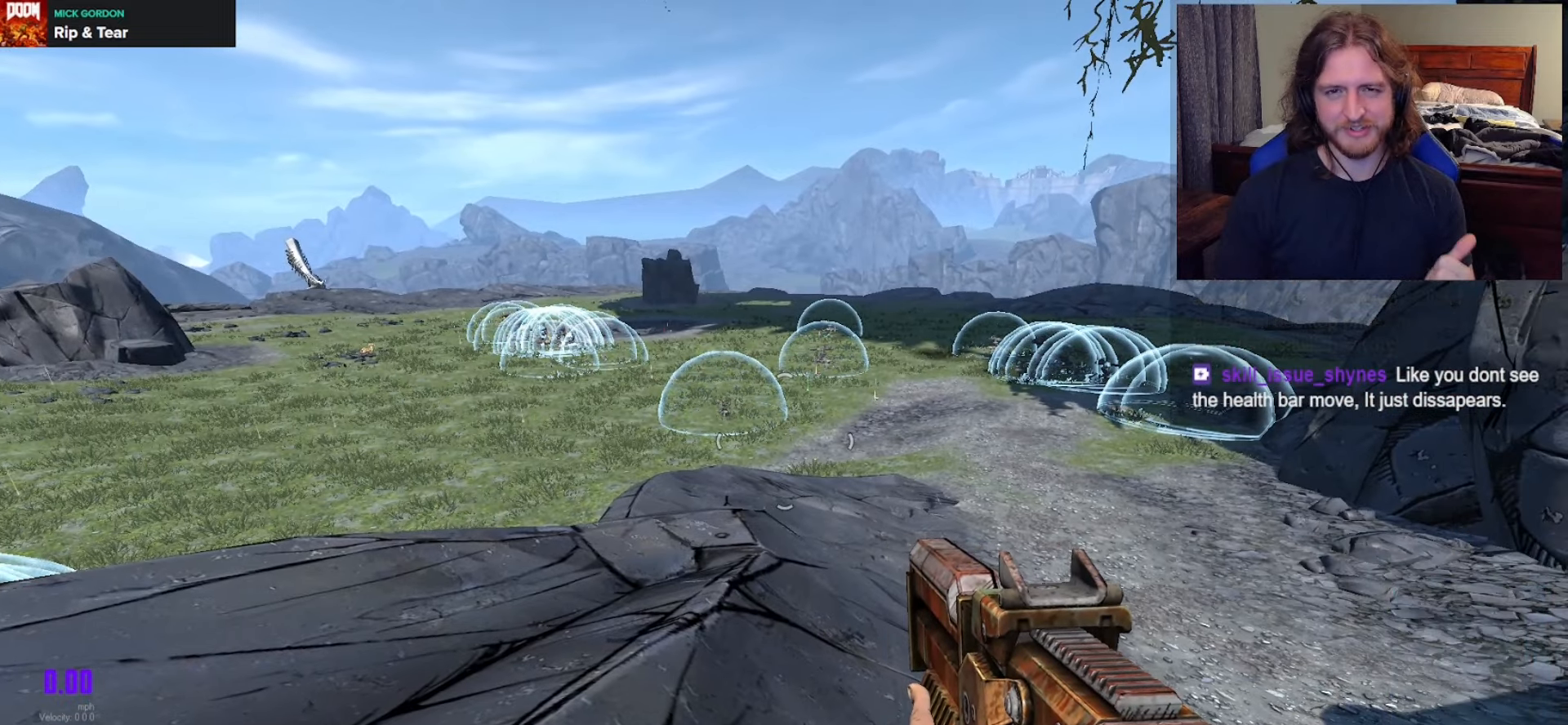
{"buttons": [], "left_stick": "center", "right_stick": "center", "events": []}
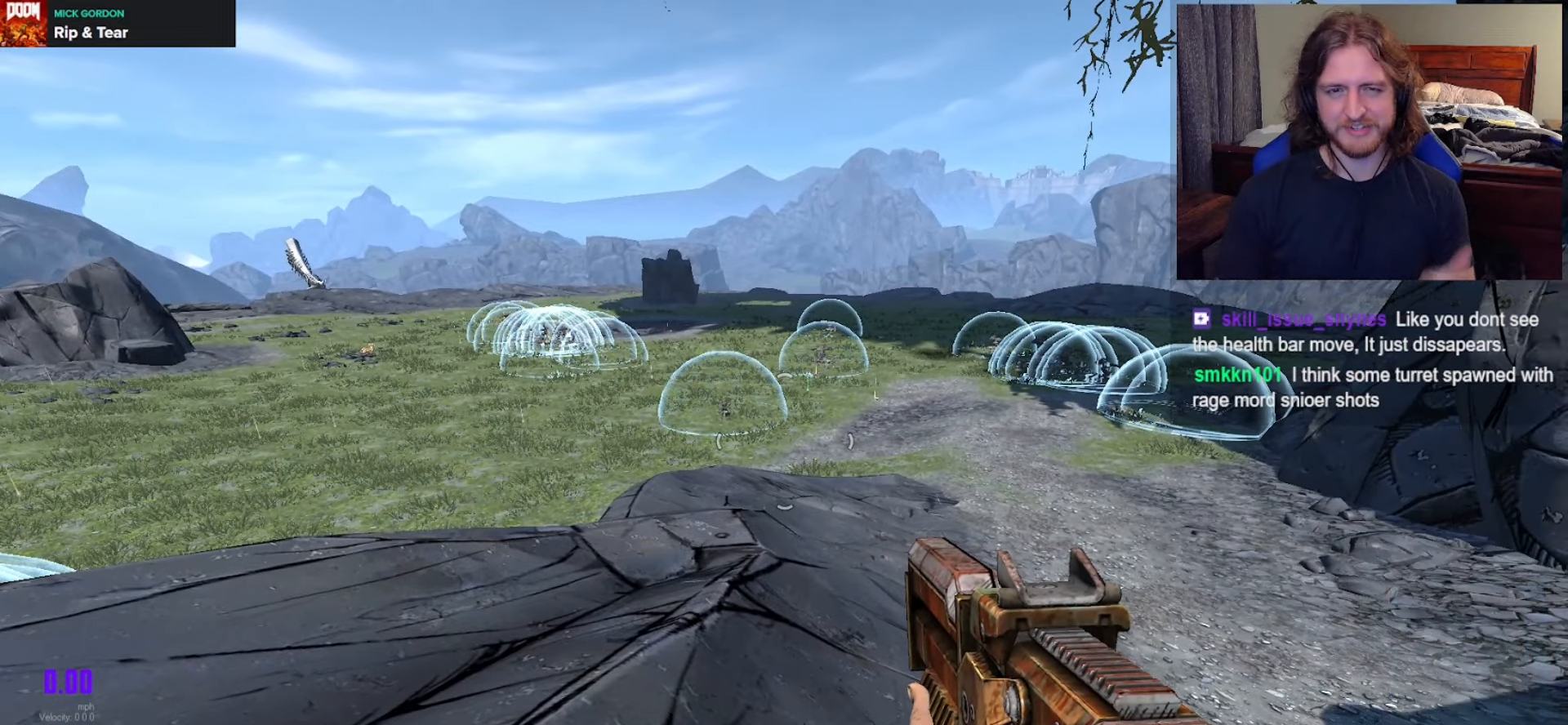
{"buttons": [], "left_stick": "center", "right_stick": "center", "events": []}